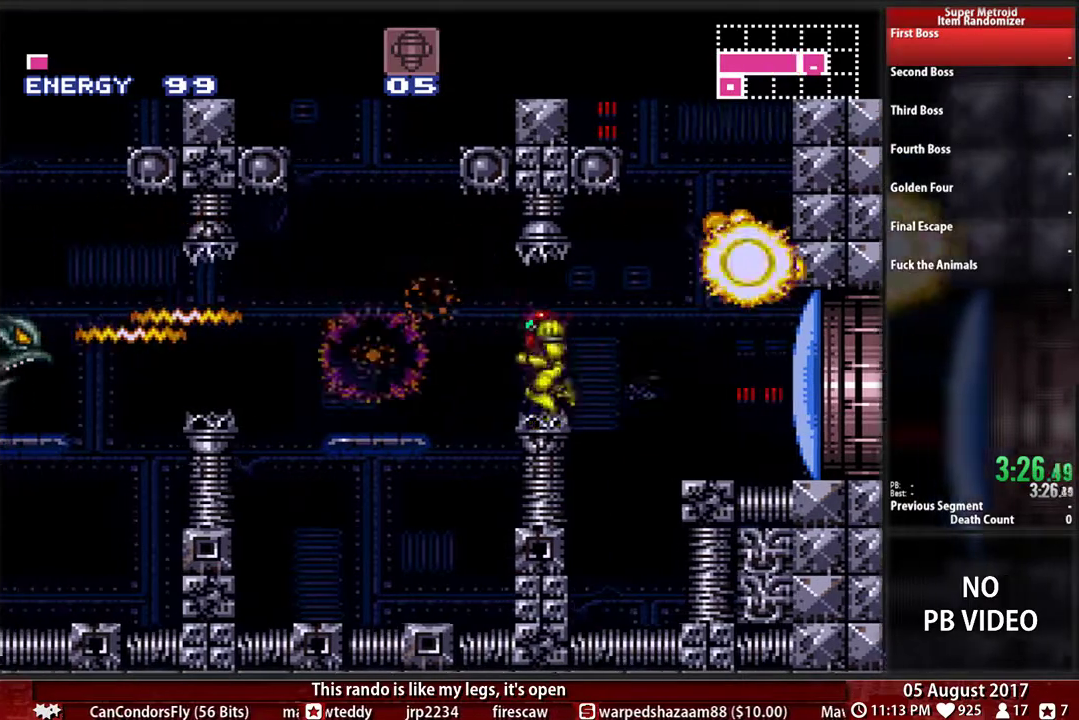
Gameplay with a controller (Nintendo layout); each line is a JSON object with the inputs held at the frame after it. "events" lists button and stick changes between this image and that frame as [ms after this image, input, new state], when the widget could be followed in between. Not read: L3 R3 START Y.
{"buttons": ["B", "DPAD_LEFT"], "events": [[33, "A", "down"], [33, "B", "up"], [100, "A", "up"], [333, "B", "down"]]}
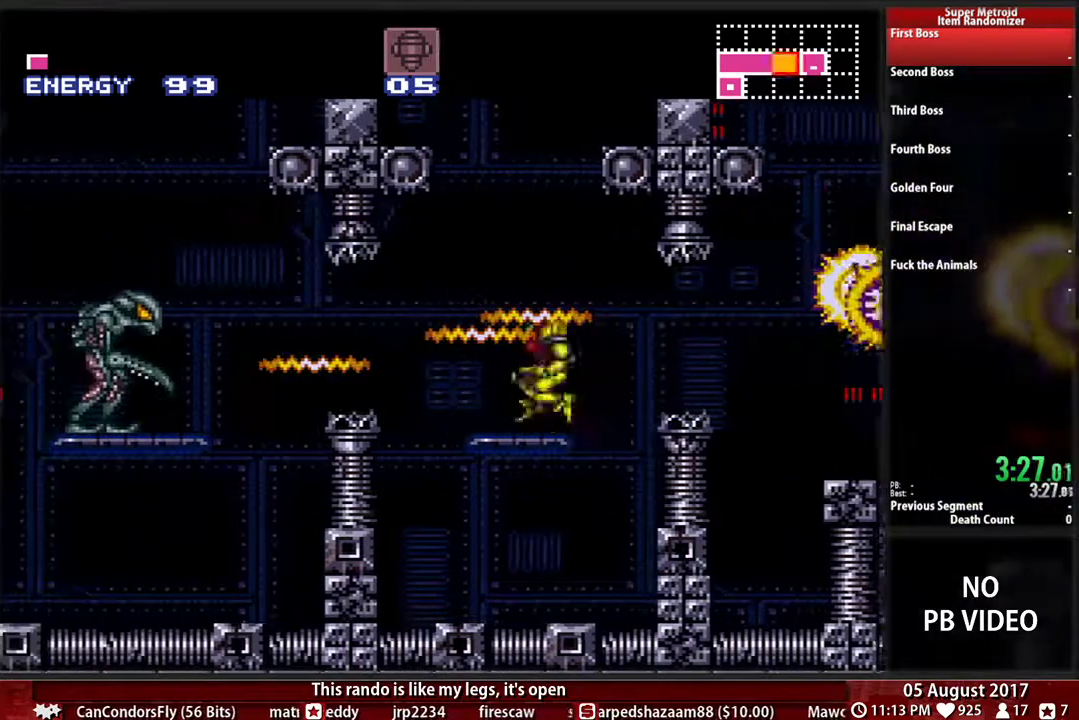
{"buttons": ["B", "DPAD_LEFT"], "events": [[100, "A", "down"], [133, "B", "up"], [200, "A", "up"], [483, "B", "down"]]}
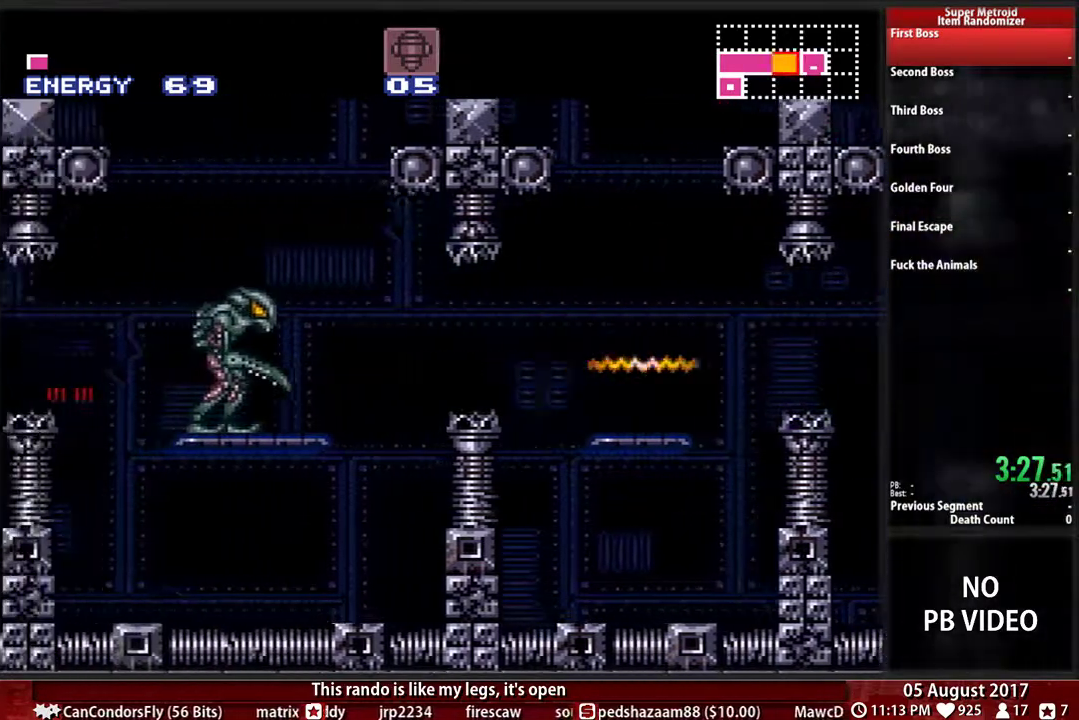
{"buttons": ["B", "DPAD_RIGHT"], "events": [[83, "A", "down"], [83, "B", "up"], [183, "A", "up"], [333, "DPAD_LEFT", "up"], [367, "DPAD_RIGHT", "down"], [400, "B", "down"]]}
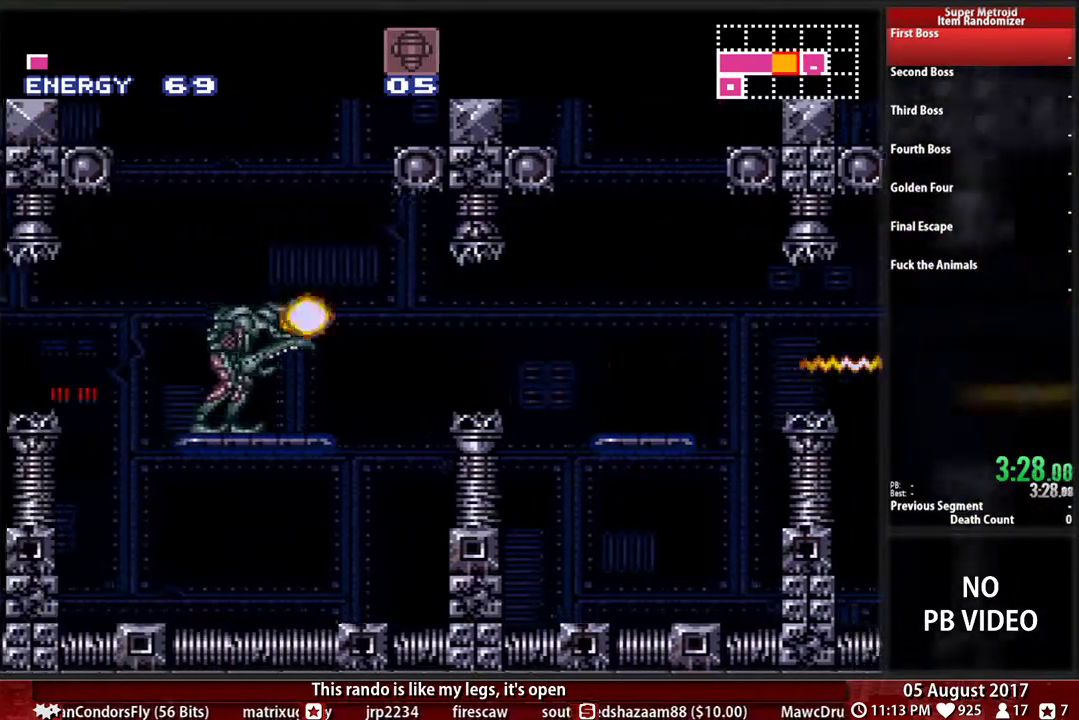
{"buttons": ["DPAD_LEFT"], "events": [[33, "DPAD_RIGHT", "up"], [67, "B", "up"], [67, "DPAD_LEFT", "down"], [100, "A", "down"], [433, "A", "up"]]}
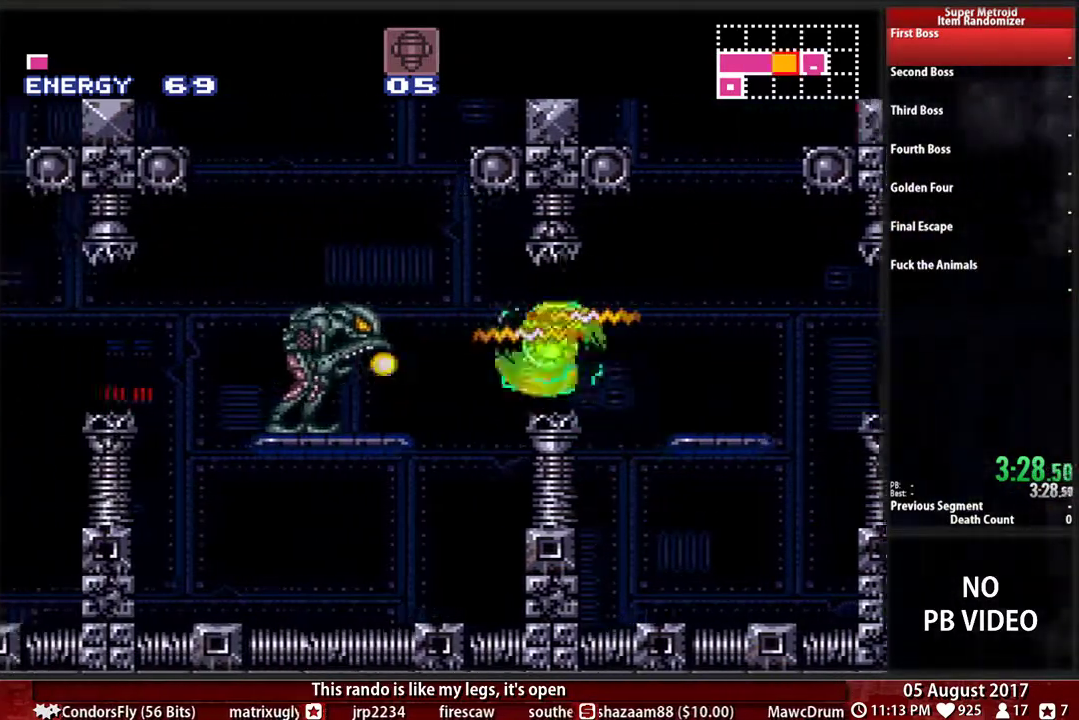
{"buttons": ["B", "DPAD_RIGHT"], "events": [[133, "B", "down"], [367, "DPAD_LEFT", "up"], [400, "DPAD_RIGHT", "down"]]}
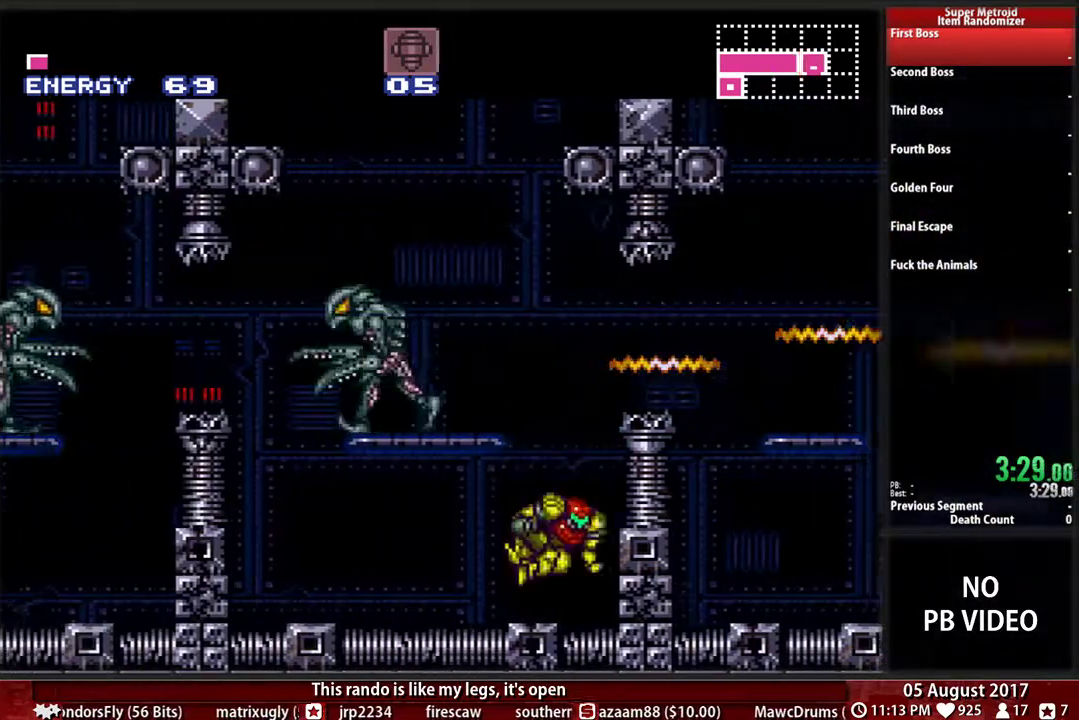
{"buttons": ["A", "DPAD_LEFT"], "events": [[100, "DPAD_RIGHT", "up"], [133, "A", "down"], [133, "B", "up"], [133, "DPAD_LEFT", "down"]]}
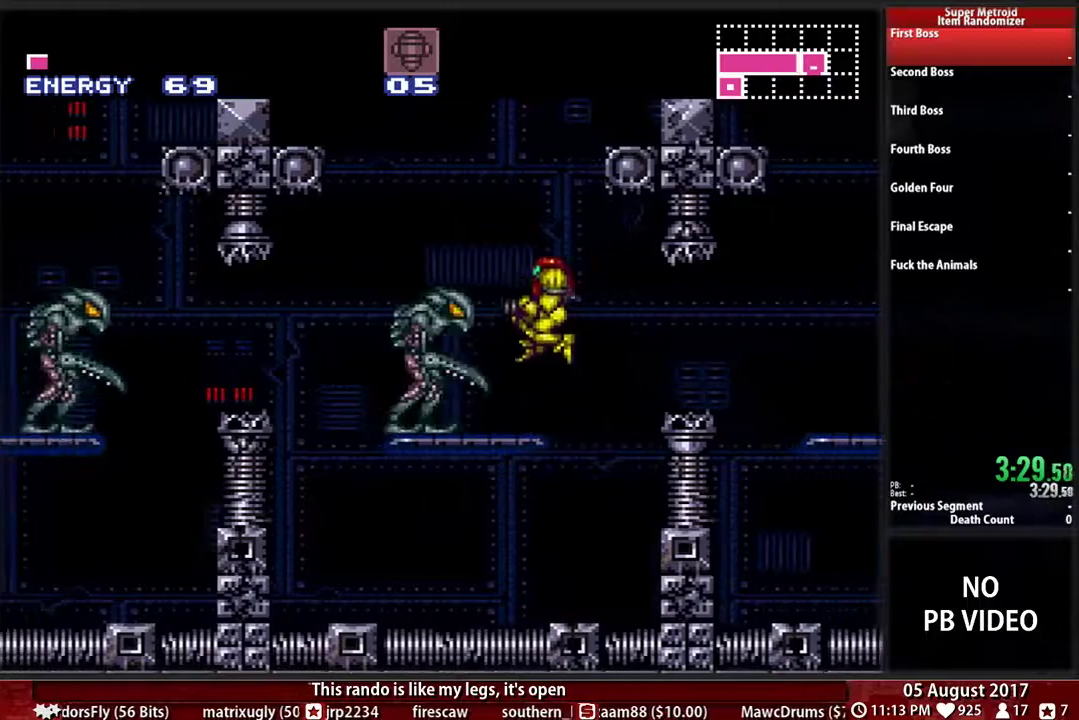
{"buttons": ["DPAD_LEFT"], "events": [[33, "A", "up"], [200, "DPAD_LEFT", "up"], [233, "B", "down"], [333, "DPAD_LEFT", "down"], [467, "B", "up"]]}
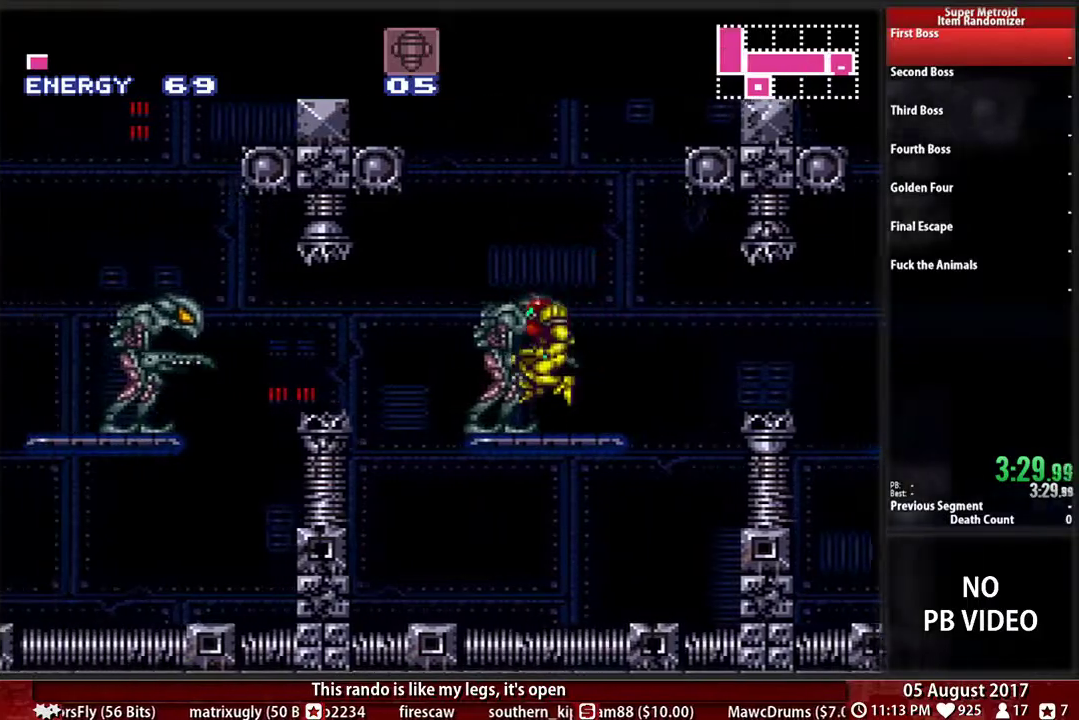
{"buttons": ["DPAD_LEFT"], "events": [[200, "B", "down"], [267, "A", "down"], [267, "B", "up"], [367, "A", "up"]]}
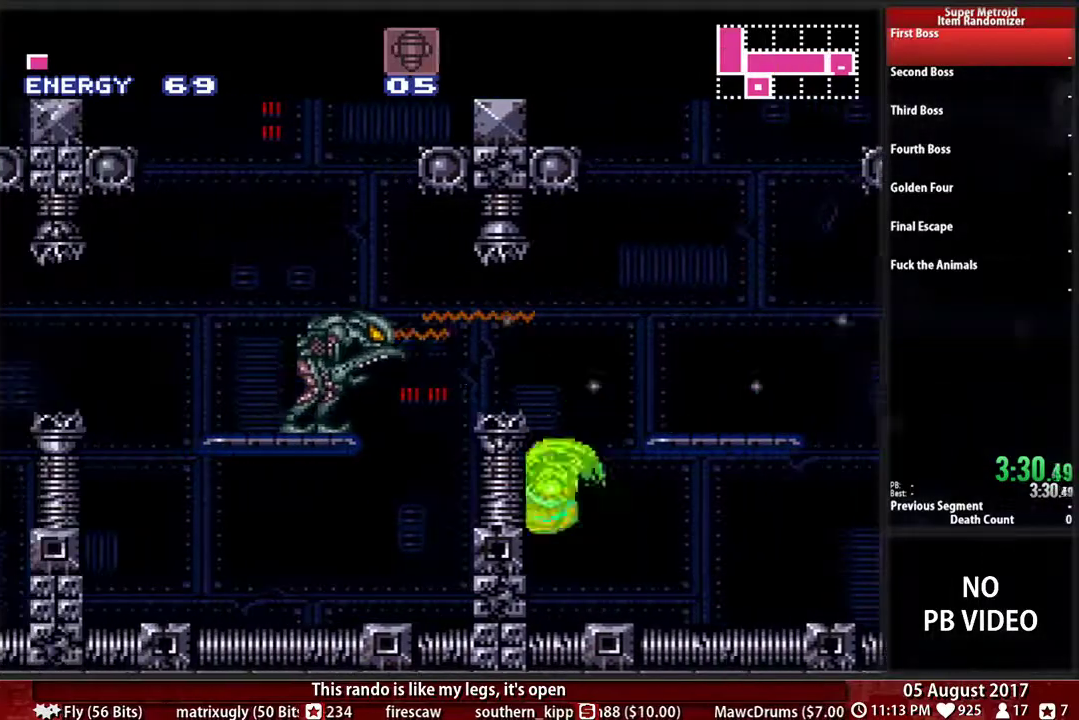
{"buttons": ["B", "DPAD_LEFT"], "events": [[200, "DPAD_LEFT", "up"], [233, "DPAD_RIGHT", "down"], [433, "B", "down"], [433, "DPAD_RIGHT", "up"], [467, "DPAD_LEFT", "down"]]}
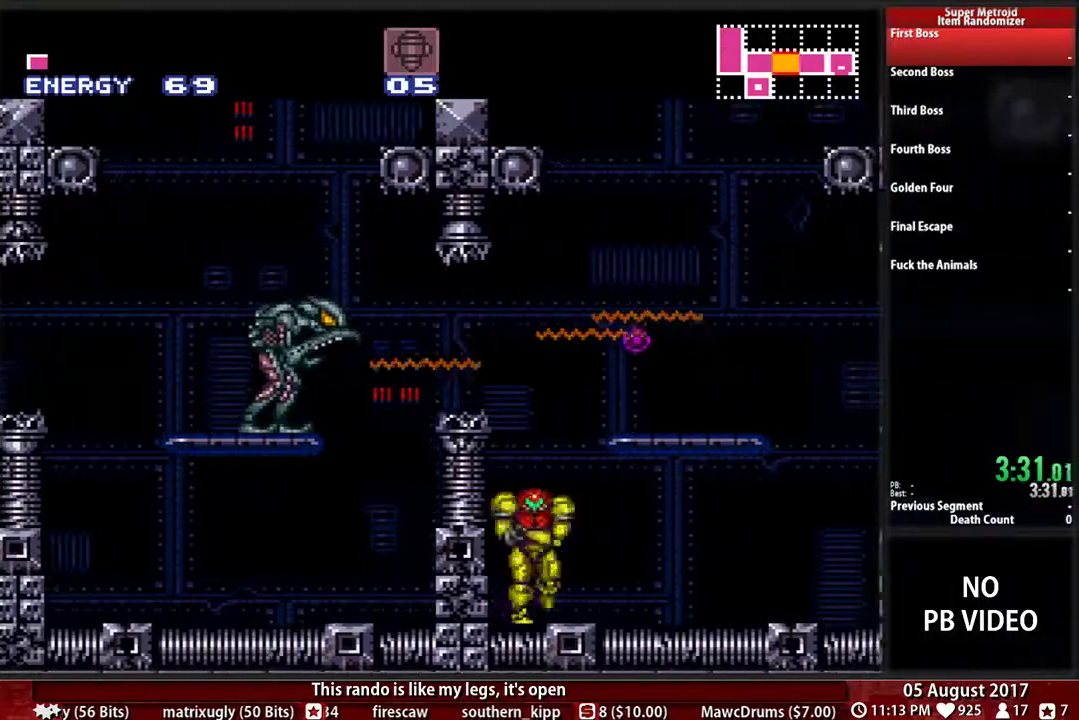
{"buttons": ["A", "DPAD_LEFT"], "events": [[33, "A", "down"], [67, "B", "up"]]}
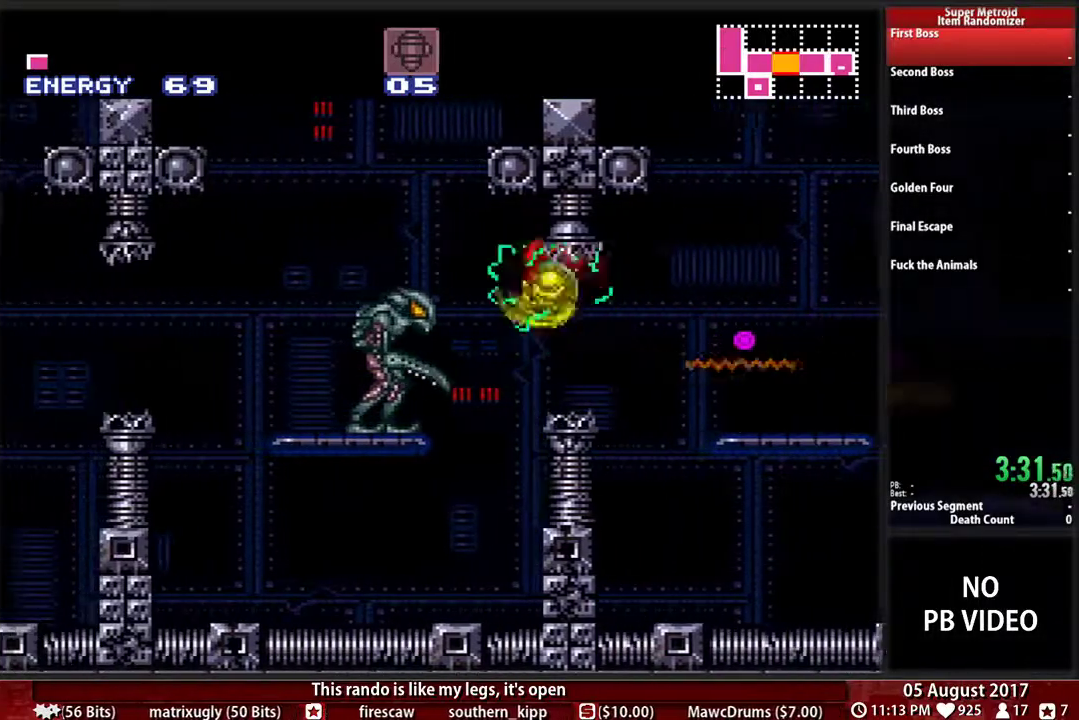
{"buttons": ["DPAD_LEFT"], "events": [[417, "A", "up"]]}
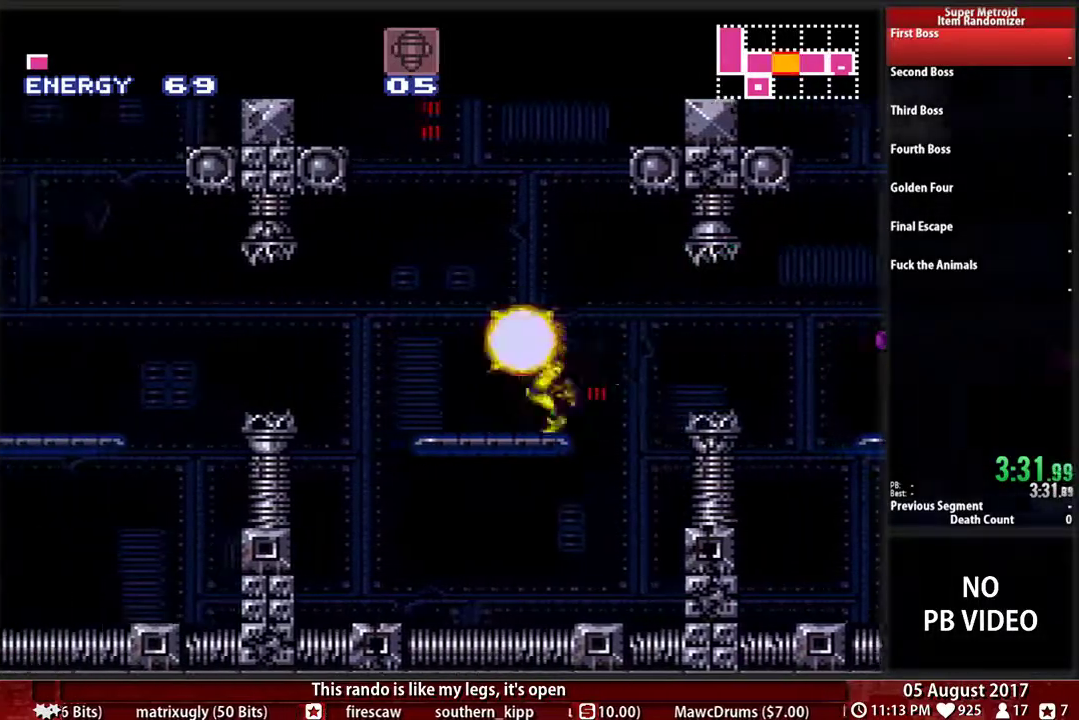
{"buttons": ["B", "DPAD_LEFT"], "events": [[17, "B", "down"], [250, "A", "down"], [250, "B", "up"], [317, "A", "up"], [483, "B", "down"]]}
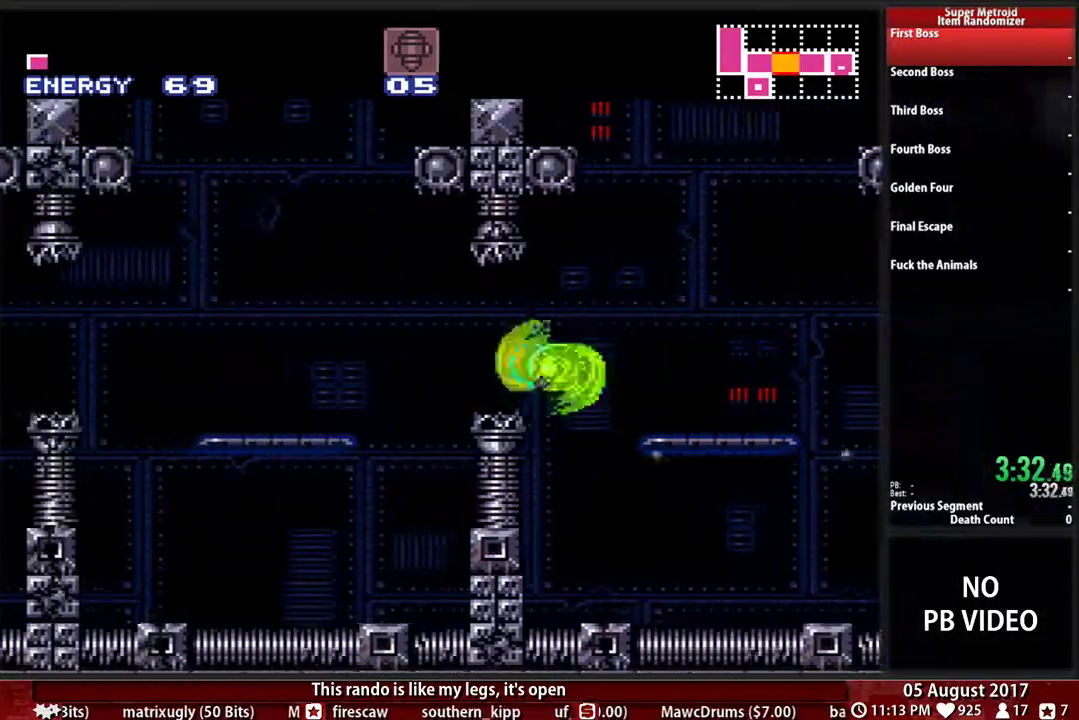
{"buttons": ["B", "DPAD_DOWN", "DPAD_LEFT"], "events": [[50, "L1", "down"], [183, "L1", "up"], [317, "DPAD_DOWN", "down"], [317, "DPAD_LEFT", "up"], [483, "DPAD_LEFT", "down"]]}
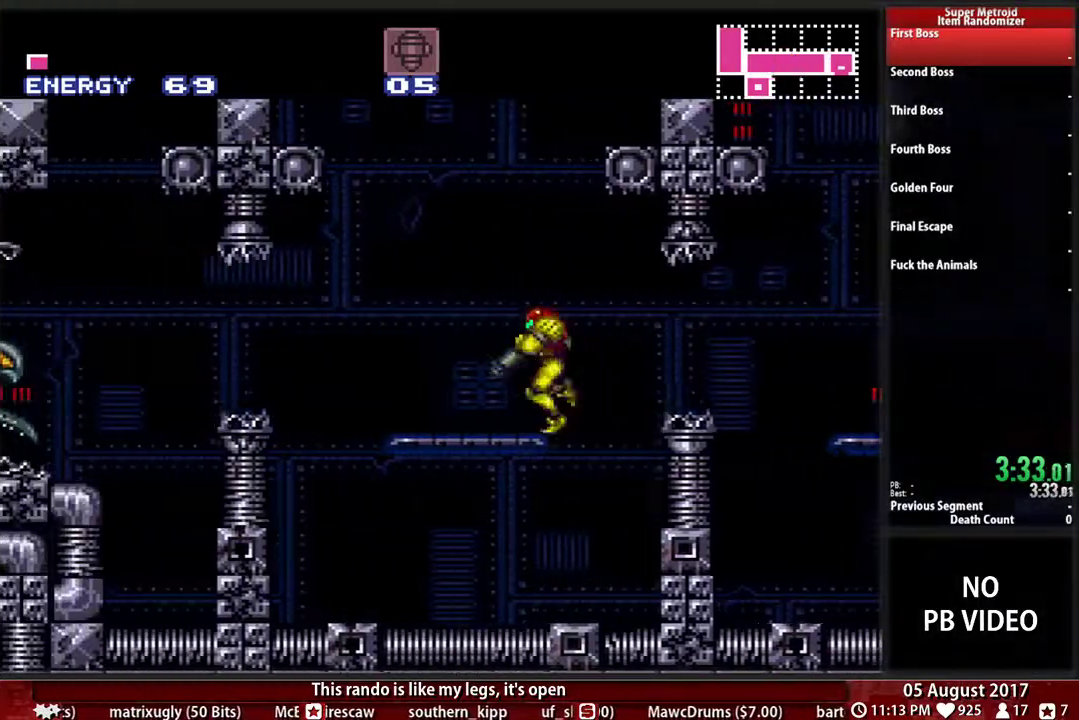
{"buttons": ["B", "DPAD_DOWN", "DPAD_LEFT"], "events": [[100, "DPAD_DOWN", "up"], [100, "SELECT", "down"], [150, "SELECT", "up"], [300, "X", "down"], [333, "B", "up"], [367, "DPAD_DOWN", "down"], [400, "DPAD_LEFT", "up"], [400, "SELECT", "down"], [433, "B", "down"], [467, "SELECT", "up"], [467, "X", "up"], [500, "DPAD_LEFT", "down"]]}
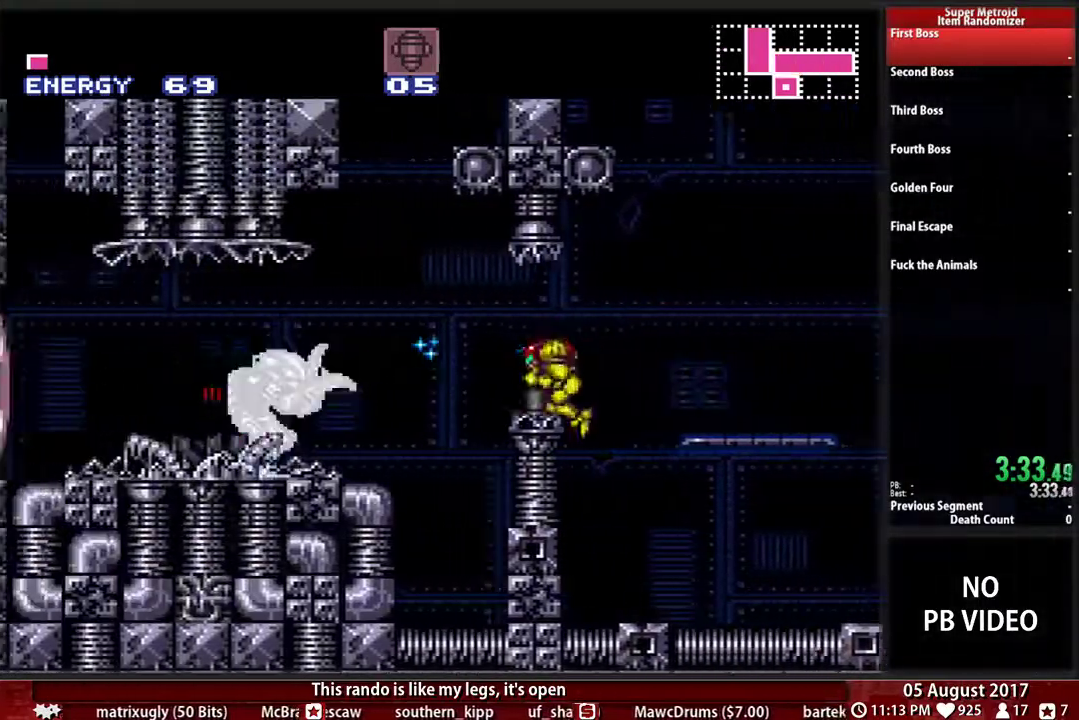
{"buttons": ["B", "DPAD_LEFT"], "events": [[33, "DPAD_DOWN", "up"]]}
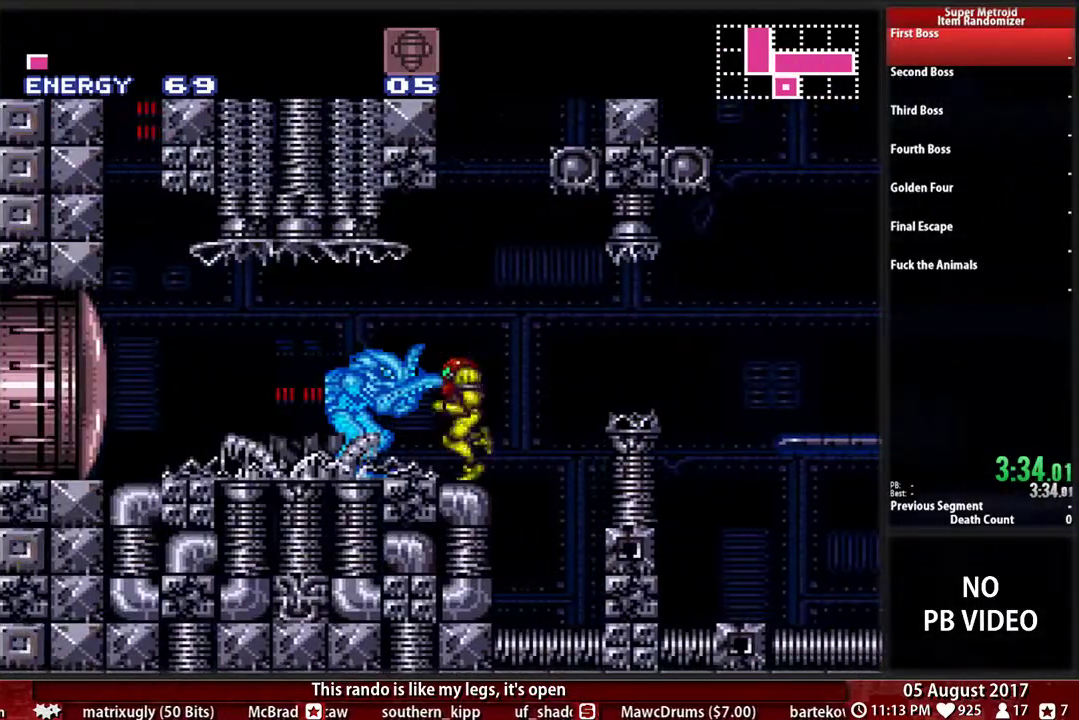
{"buttons": [], "events": [[33, "A", "down"], [33, "B", "up"], [100, "A", "up"], [167, "X", "down"], [267, "DPAD_LEFT", "up"], [300, "X", "up"]]}
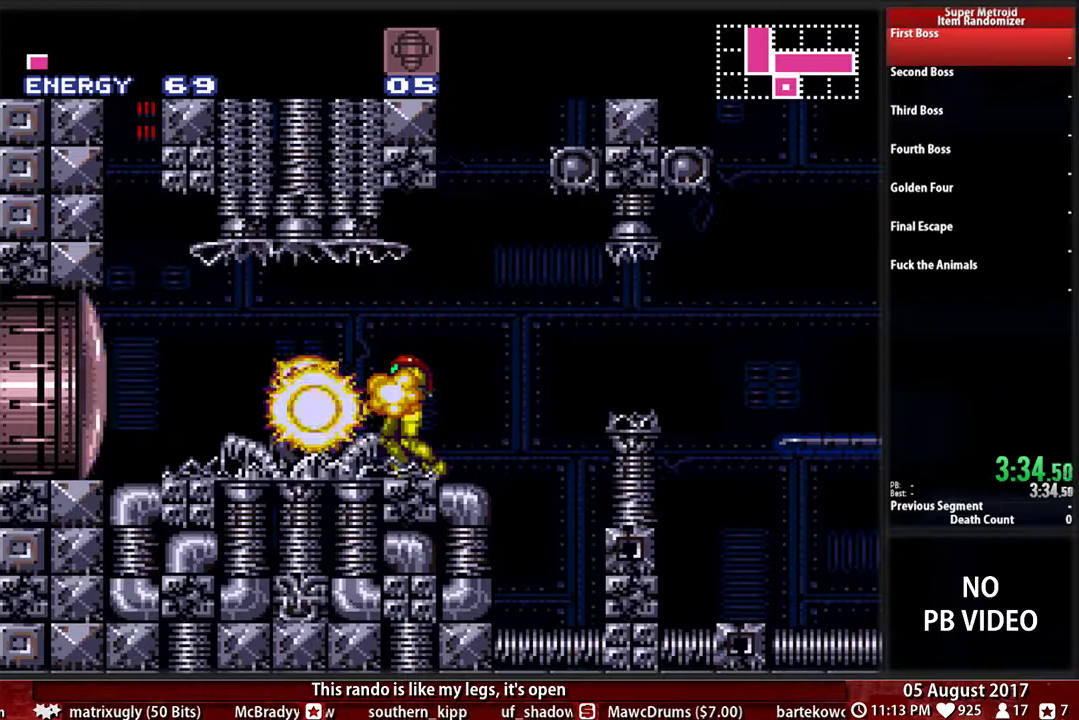
{"buttons": ["B", "DPAD_LEFT"], "events": [[83, "DPAD_LEFT", "down"], [183, "X", "down"], [283, "DPAD_LEFT", "up"], [283, "X", "up"], [383, "DPAD_LEFT", "down"], [417, "B", "down"]]}
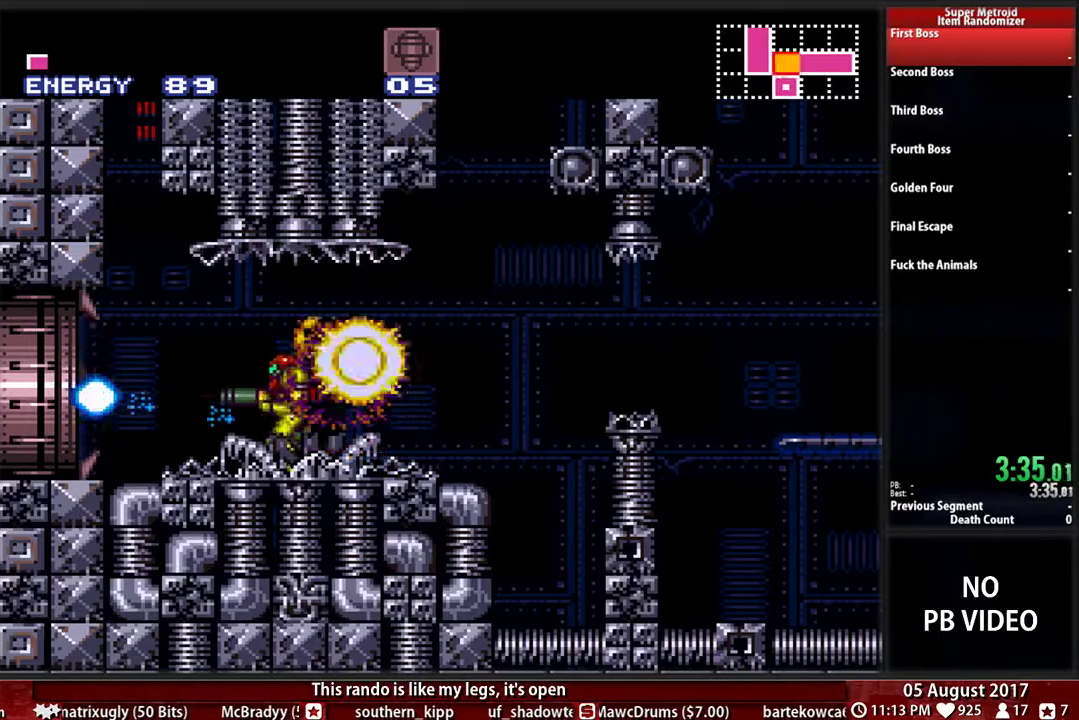
{"buttons": ["A", "DPAD_RIGHT"], "events": [[283, "A", "down"], [283, "B", "up"], [283, "DPAD_LEFT", "up"], [317, "DPAD_RIGHT", "down"]]}
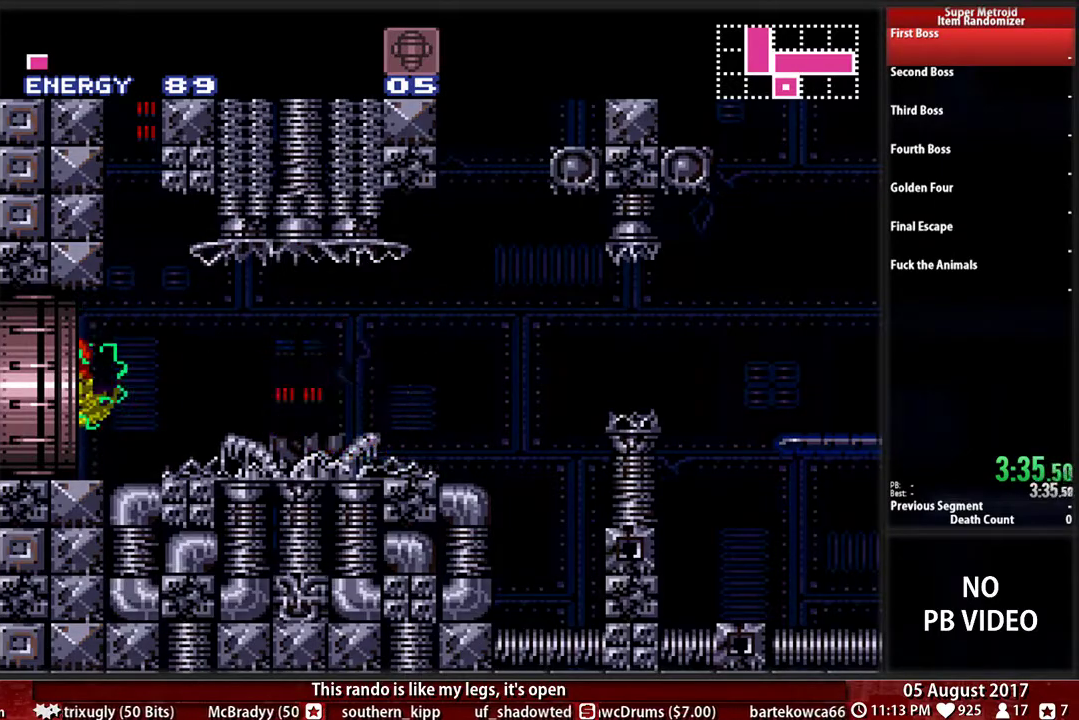
{"buttons": [], "events": [[283, "A", "up"], [350, "DPAD_RIGHT", "up"]]}
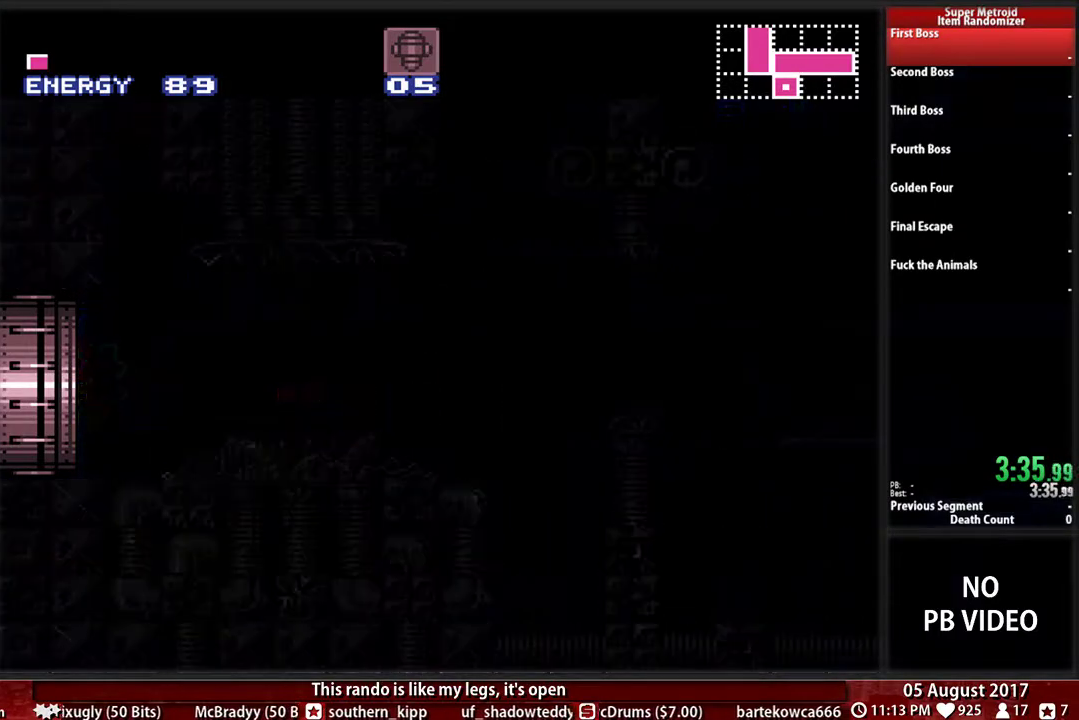
{"buttons": ["A", "DPAD_RIGHT"], "events": [[17, "DPAD_RIGHT", "down"], [50, "A", "down"]]}
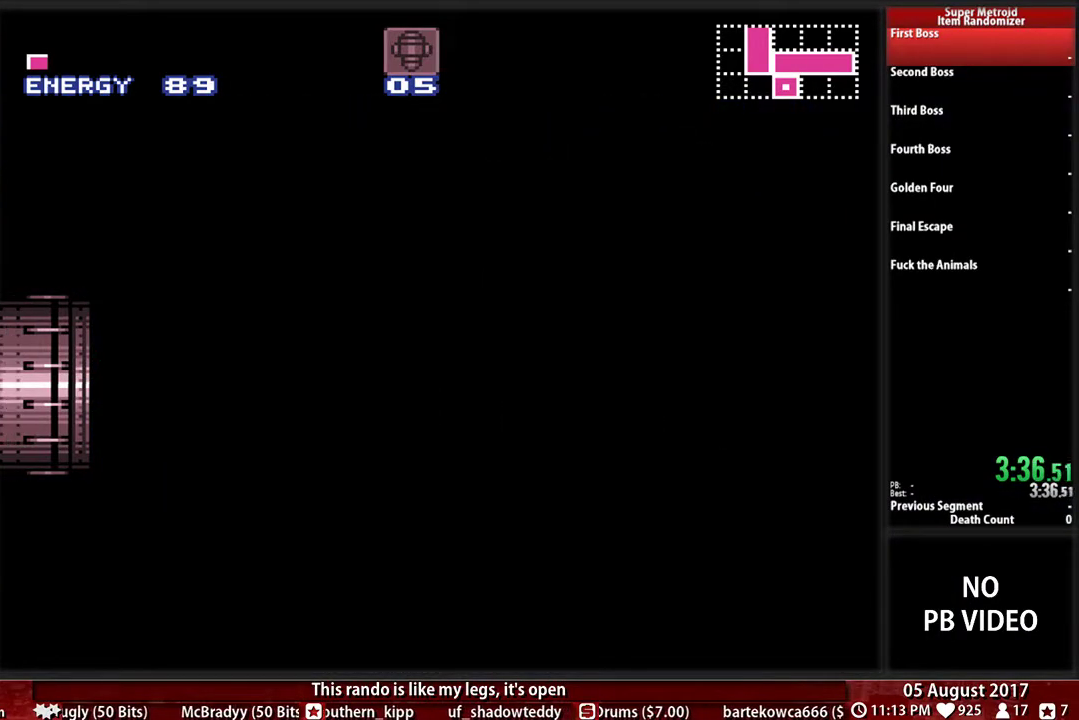
{"buttons": ["A", "DPAD_RIGHT"], "events": []}
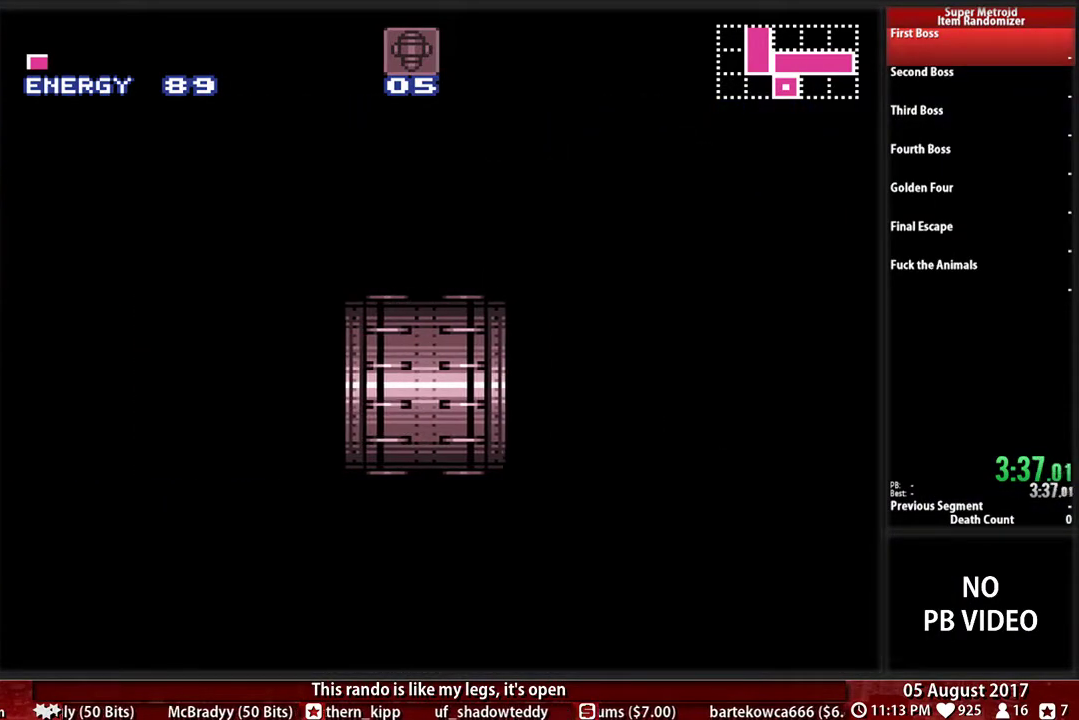
{"buttons": ["A", "DPAD_RIGHT"], "events": []}
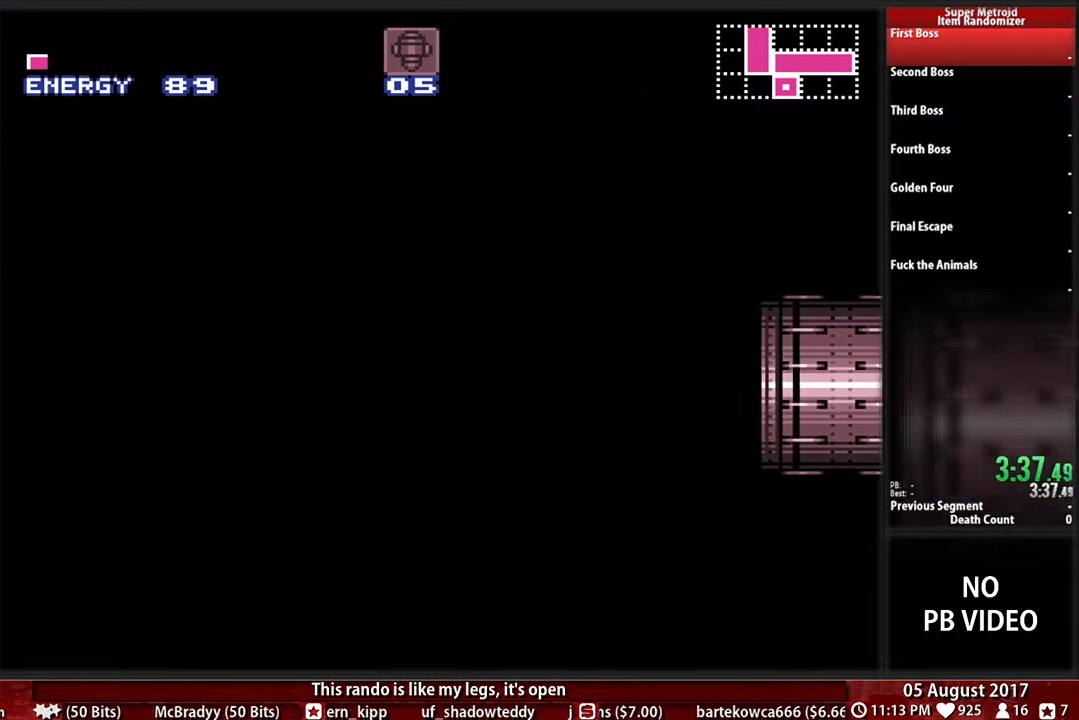
{"buttons": ["A", "DPAD_RIGHT"], "events": []}
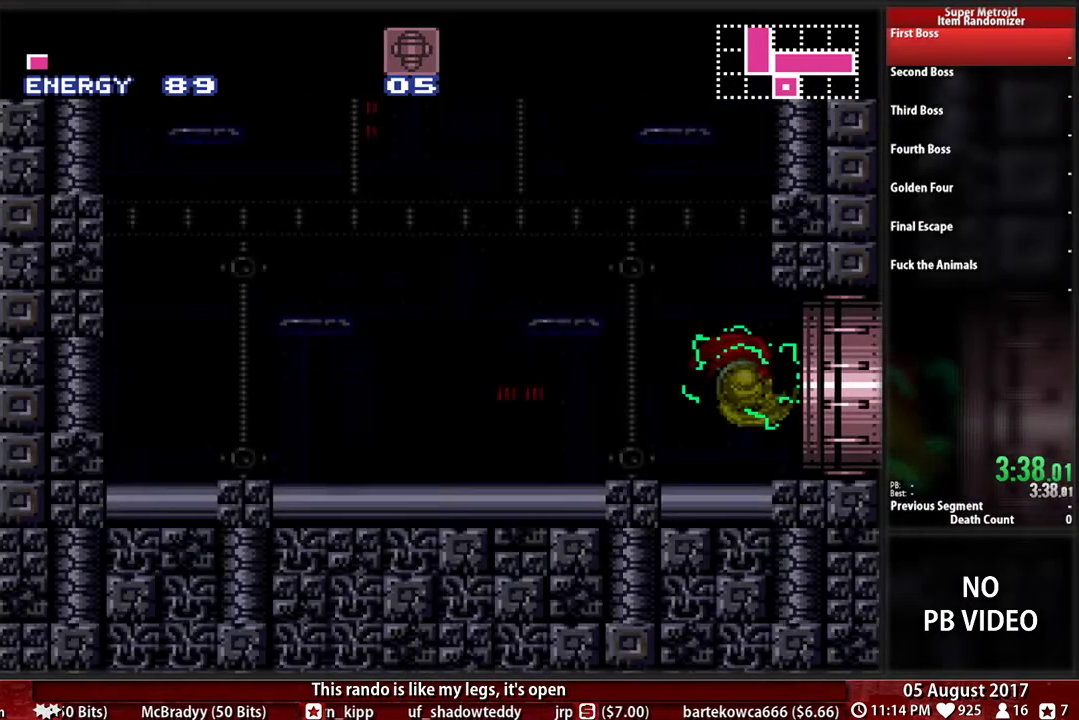
{"buttons": ["A", "DPAD_RIGHT"], "events": []}
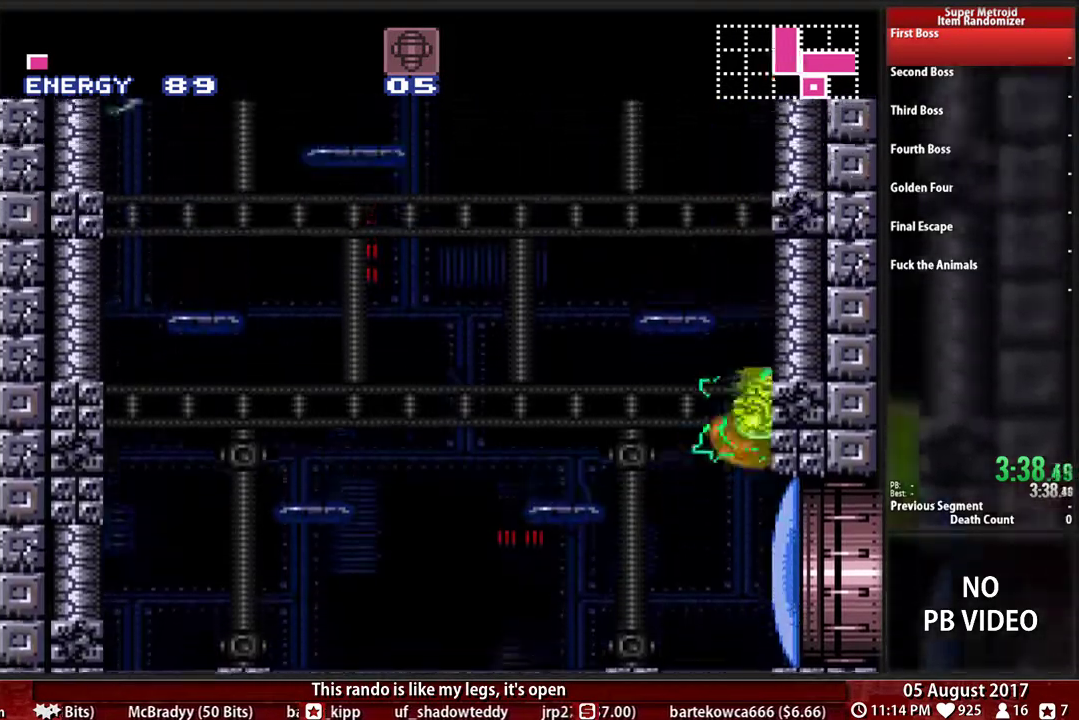
{"buttons": ["A", "DPAD_LEFT"], "events": [[67, "DPAD_RIGHT", "up"], [100, "DPAD_LEFT", "down"], [117, "A", "up"], [183, "A", "down"], [217, "DPAD_LEFT", "up"], [250, "DPAD_RIGHT", "down"], [417, "DPAD_RIGHT", "up"], [450, "DPAD_LEFT", "down"]]}
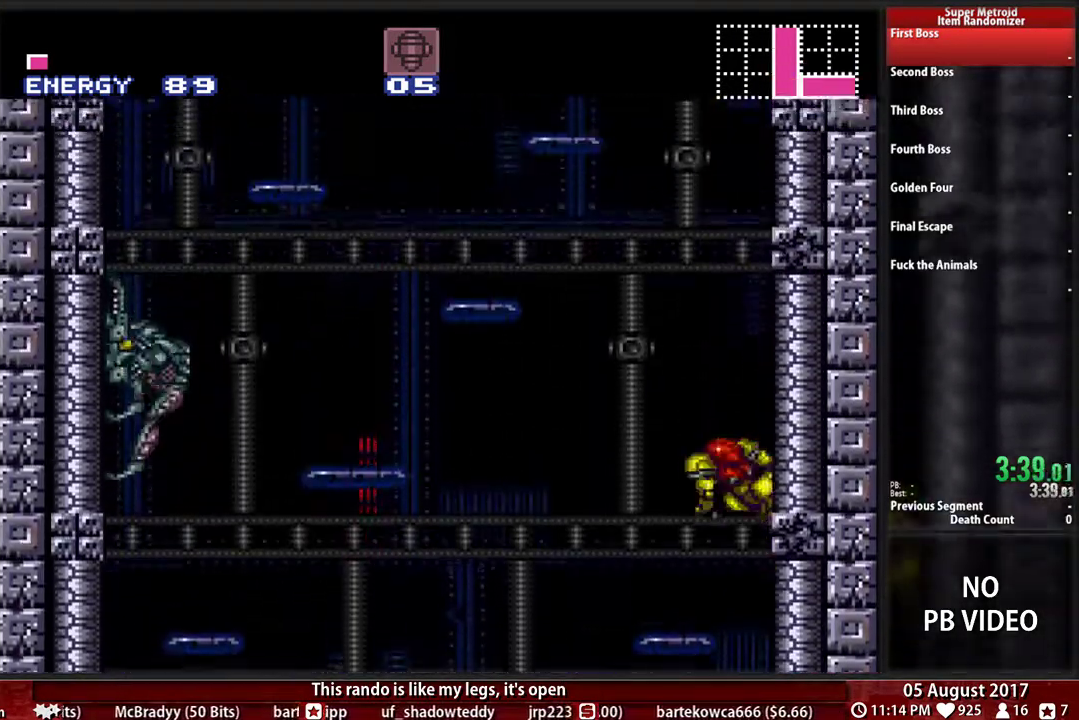
{"buttons": ["A", "DPAD_LEFT"], "events": [[17, "A", "up"], [83, "A", "down"], [117, "DPAD_LEFT", "up"], [150, "DPAD_RIGHT", "down"], [317, "DPAD_RIGHT", "up"], [350, "A", "up"], [350, "DPAD_LEFT", "down"], [450, "A", "down"]]}
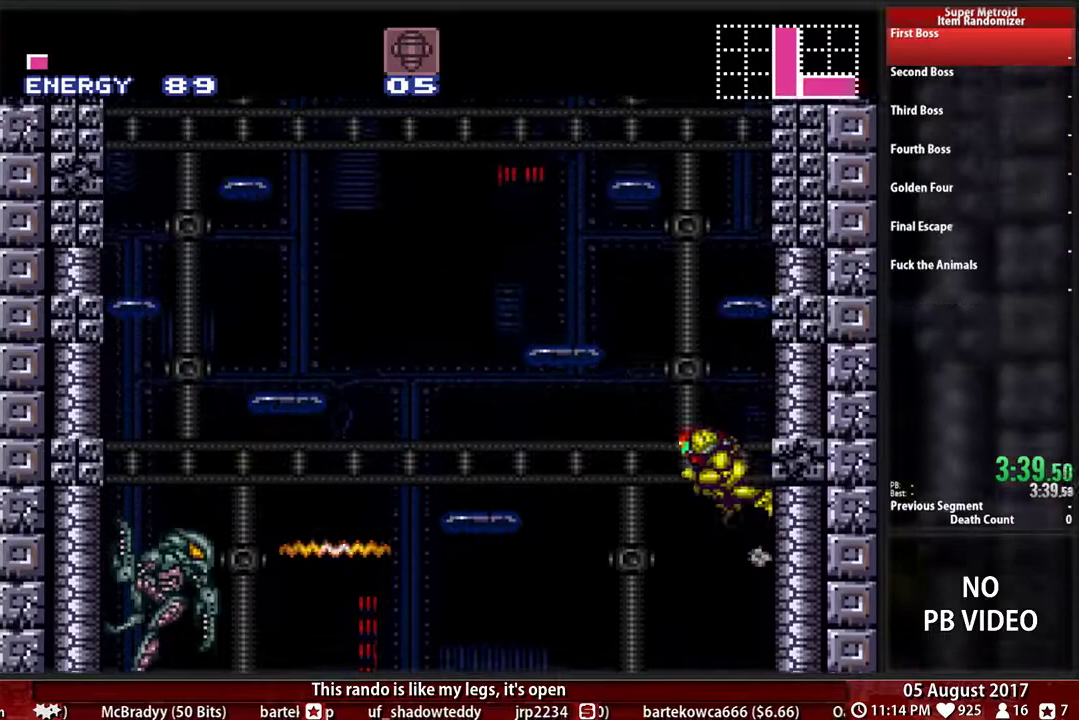
{"buttons": ["A", "DPAD_RIGHT"], "events": [[150, "DPAD_LEFT", "up"], [183, "DPAD_RIGHT", "down"]]}